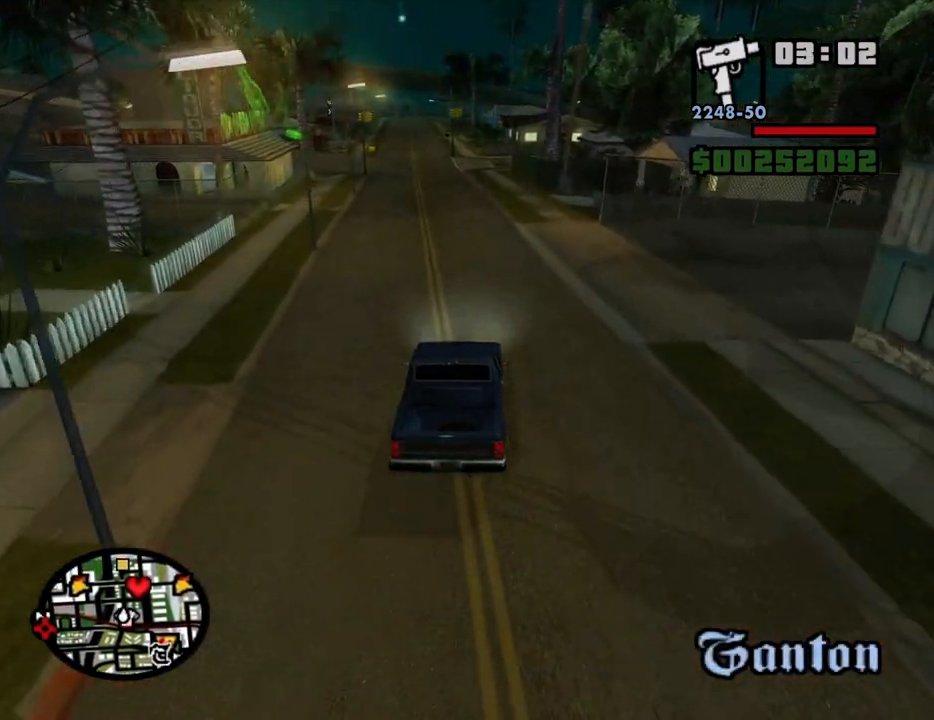
Gameplay with keyboard and mouse; each line is a JSON object with the keys and mouse buttons held at the frame after it. "events" lists presses ("down") and releases ("up") of "1", "2", "3", "4", "5", "6", "8", "a", "alt", "c", "ctrl", "d", "down", "e", "escape", "f", "f1", "f2", "f3", "g", "h", "left", "num2", "q", "r", "right", "s", "shift", "space", "t", "tab", "up", "v", "w", "x", "z", "mouse_left", "mouse_middle", "mouse_right", "mouse_wheel_up" and "mouse_wheel_down" between this image and that frame as [ms after this image, input, new state], when the widget could be followed in between. "mouse_left", "mouse_middle", "mouse_right", "mouse_wheel_up", "mouse_wheel_down" = the "left", "middle", "right", "wheel_up", "wheel_down" buttons of the "mouse" list. No other keys are recorded. Mouse movement is not recorded.
{"keys": ["w"], "mouse": [], "events": [[184, "a", "up"]]}
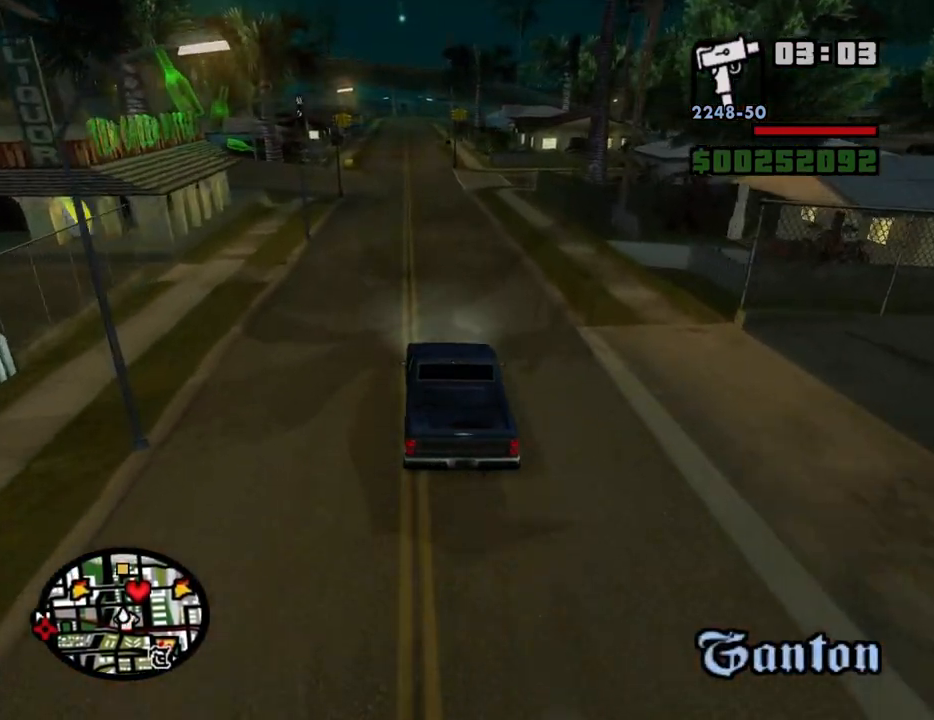
{"keys": ["w"], "mouse": [], "events": []}
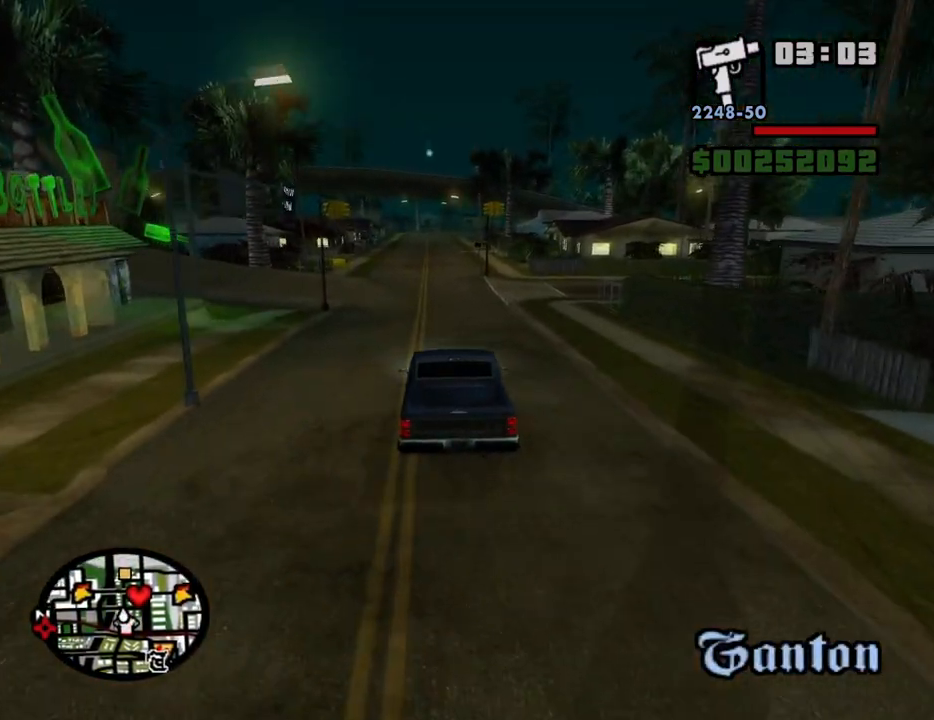
{"keys": ["w"], "mouse": [], "events": []}
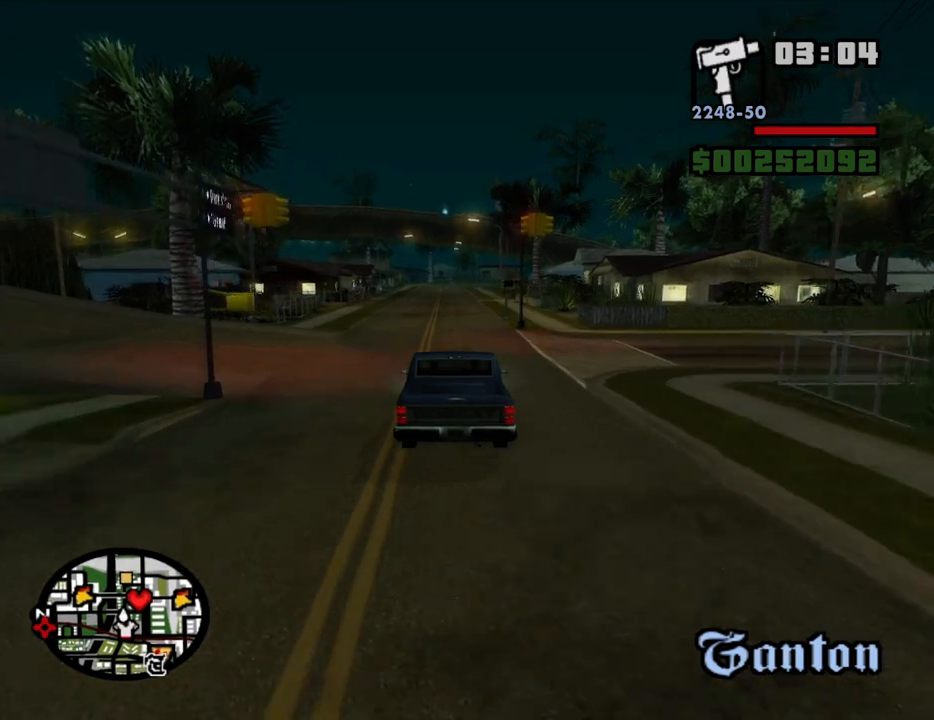
{"keys": ["w"], "mouse": [], "events": [[150, "a", "down"], [234, "a", "up"]]}
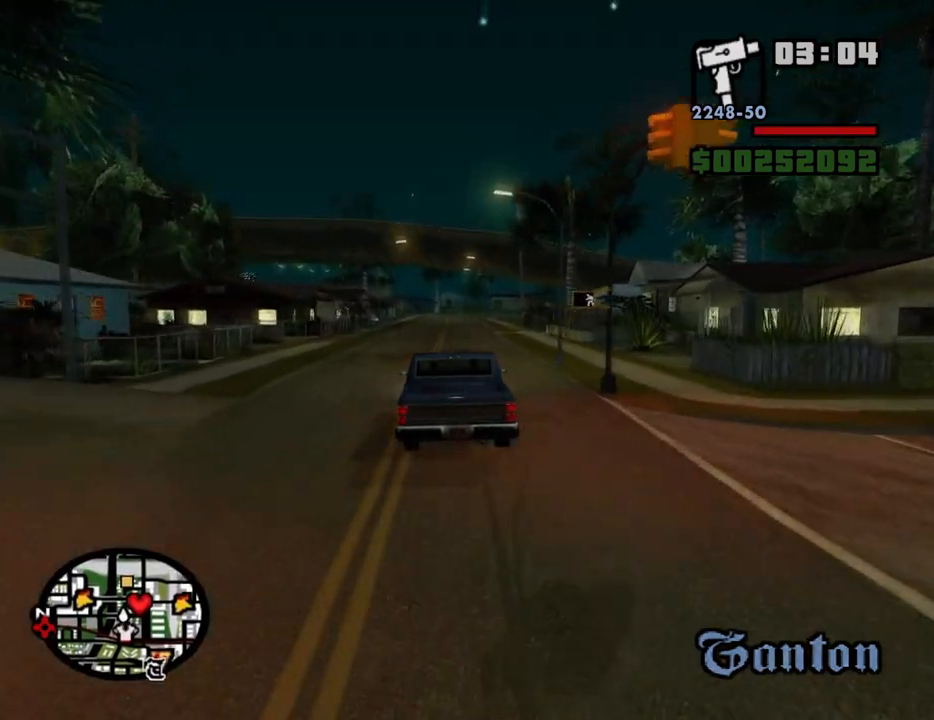
{"keys": ["w"], "mouse": [], "events": []}
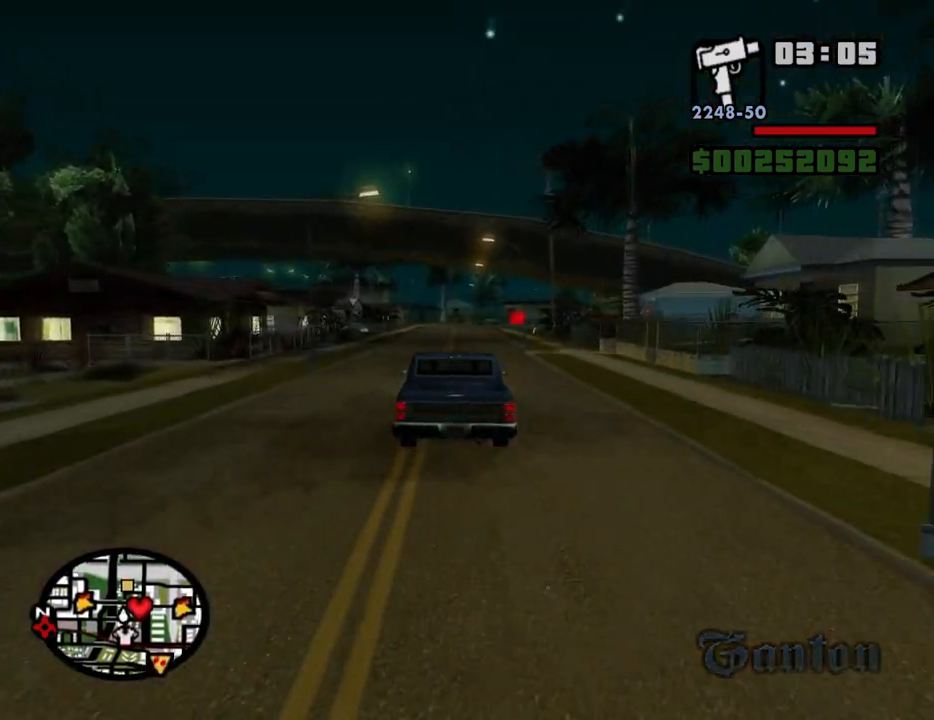
{"keys": ["w"], "mouse": [], "events": []}
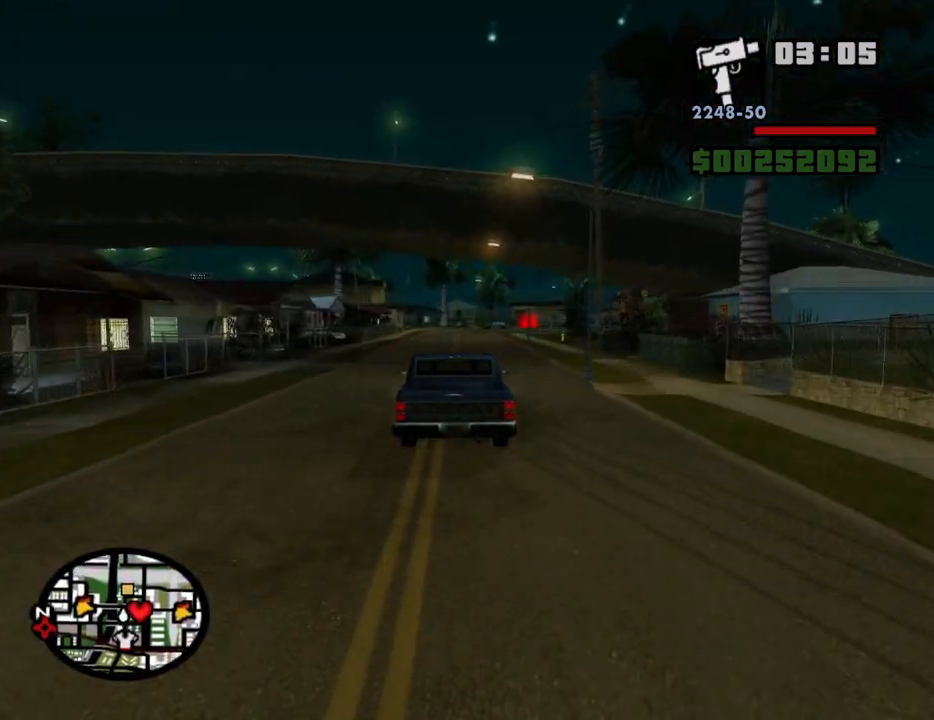
{"keys": ["w"], "mouse": [], "events": [[184, "d", "down"], [284, "d", "up"]]}
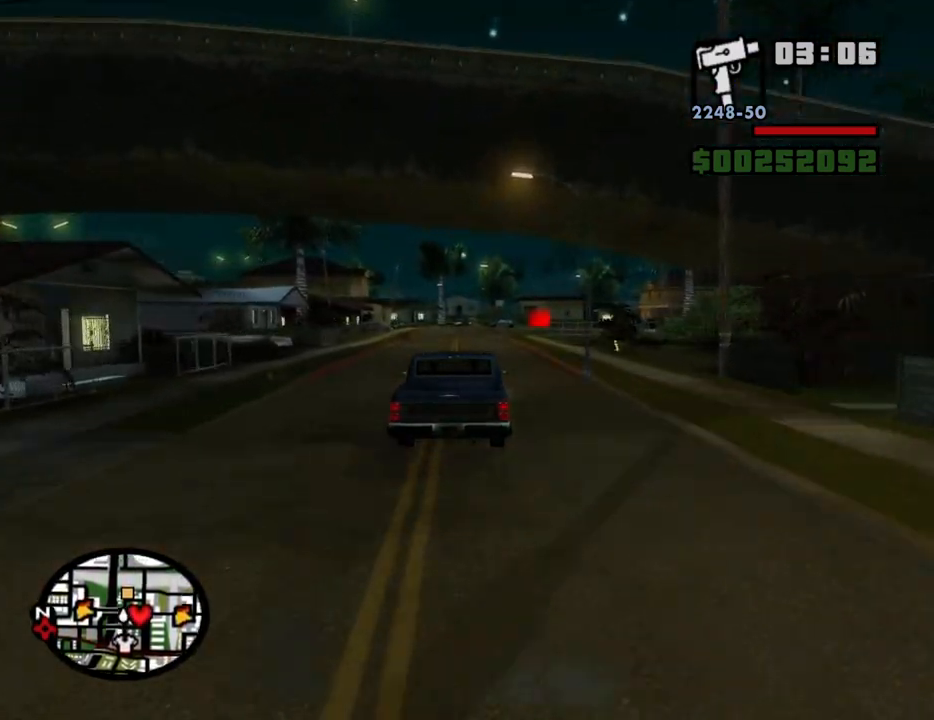
{"keys": ["w"], "mouse": [], "events": []}
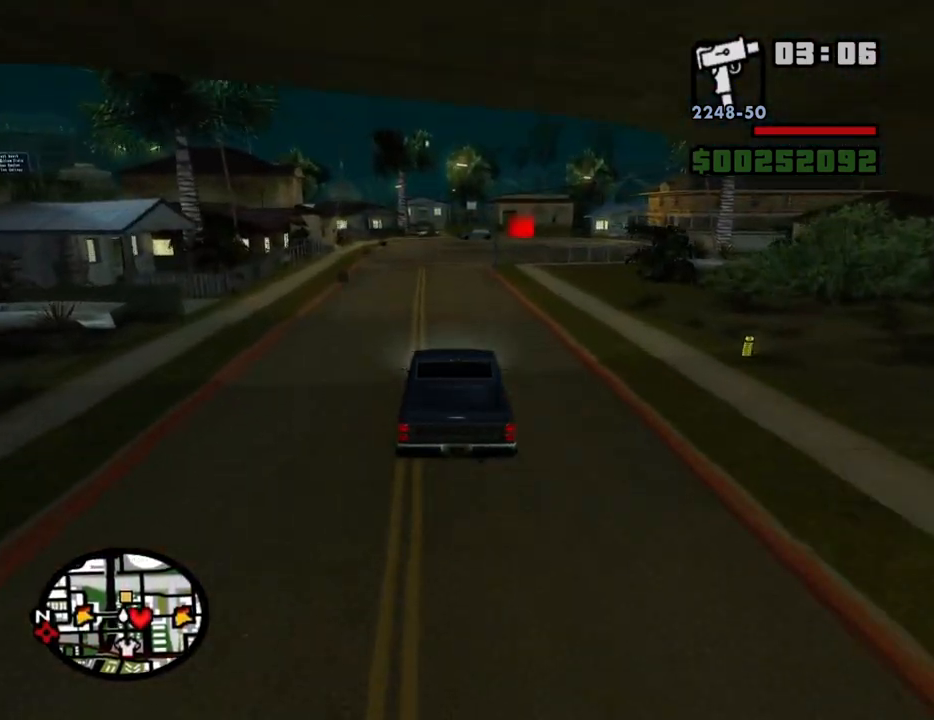
{"keys": ["d", "w"], "mouse": [], "events": [[450, "d", "down"]]}
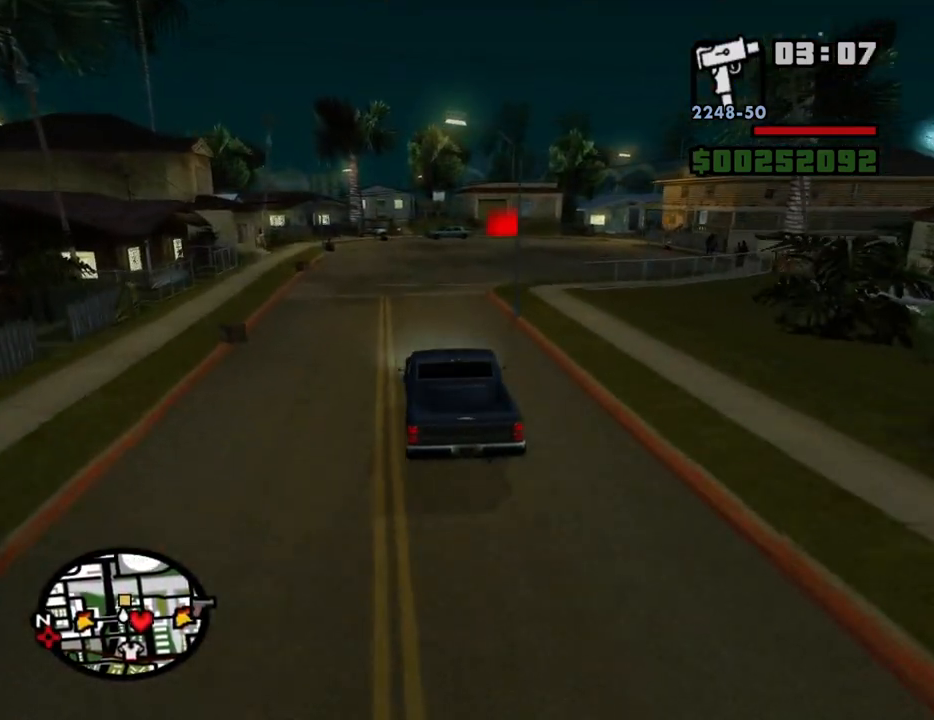
{"keys": ["a", "w"], "mouse": [], "events": [[50, "6", "down"], [150, "6", "up"], [234, "6", "down"], [334, "d", "up"], [384, "6", "up"], [417, "a", "down"]]}
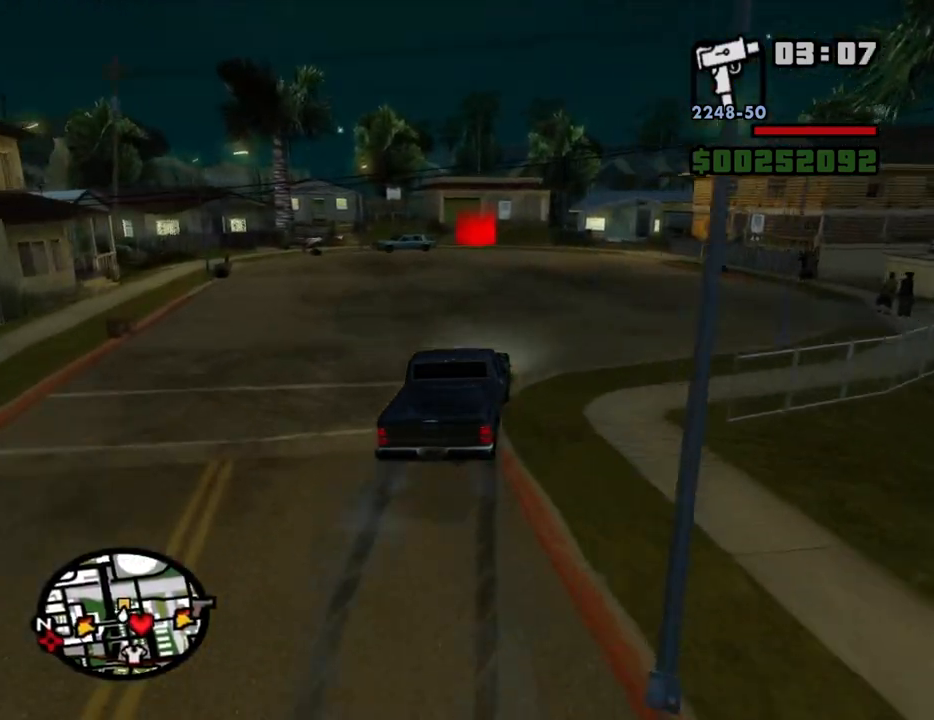
{"keys": ["a", "w"], "mouse": [], "events": [[117, "a", "up"], [350, "a", "down"]]}
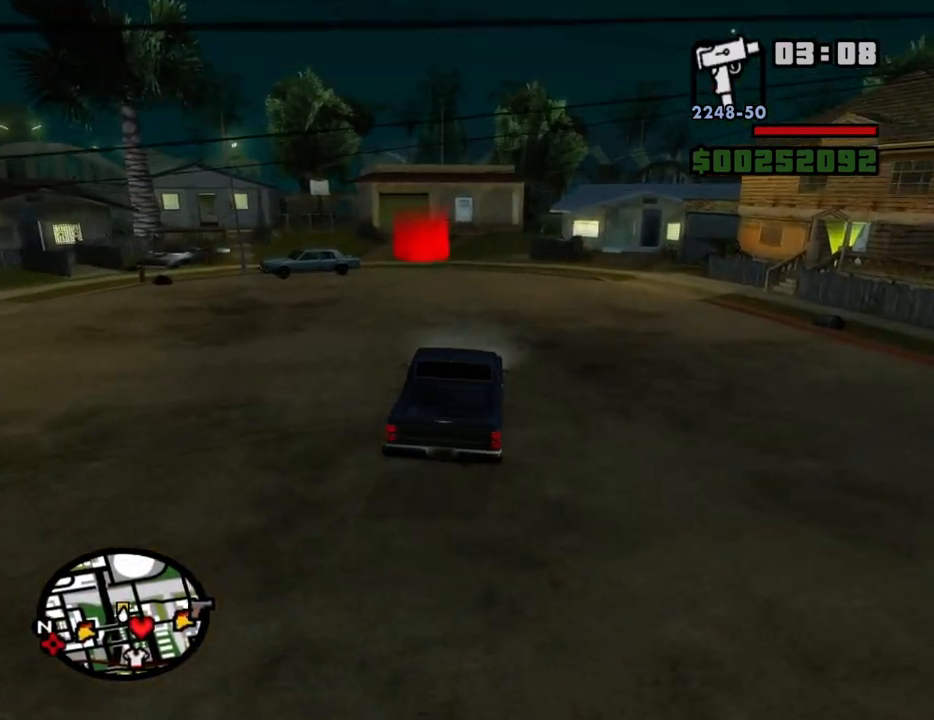
{"keys": ["w"], "mouse": [], "events": [[267, "a", "up"]]}
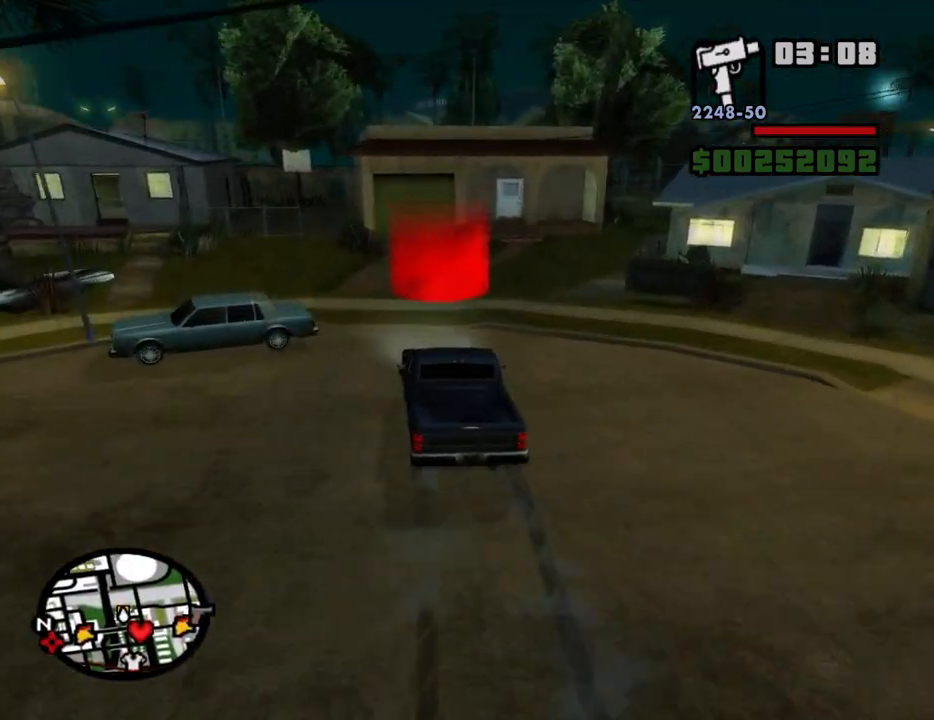
{"keys": ["a", "s"], "mouse": [], "events": [[50, "d", "down"], [234, "w", "up"], [284, "d", "up"], [467, "a", "down"], [467, "s", "down"]]}
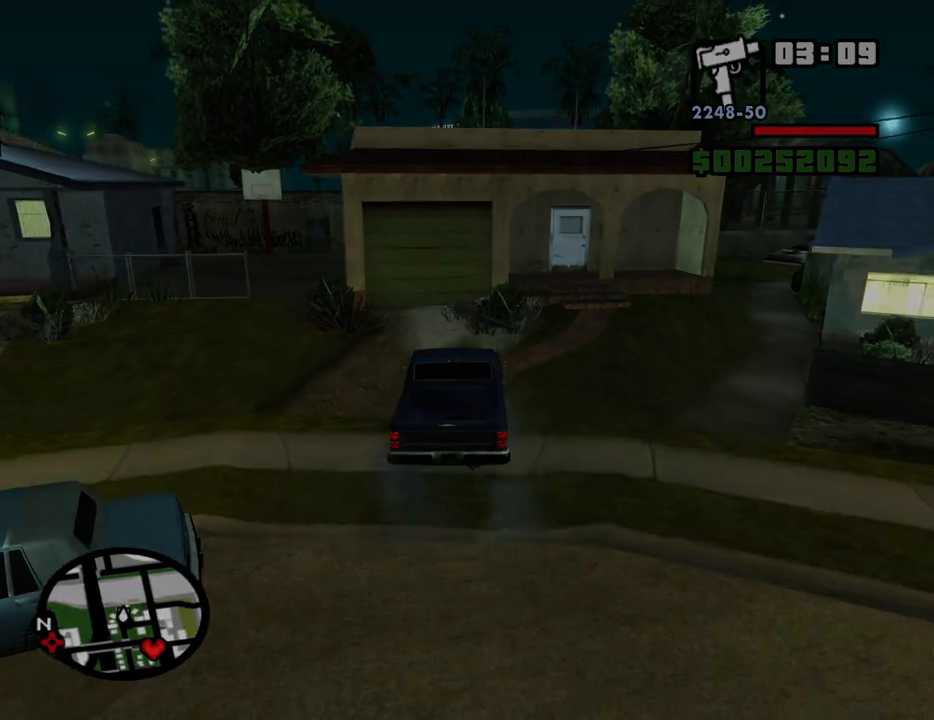
{"keys": [], "mouse": ["left", "right"], "events": [[67, "a", "up"], [67, "s", "up"], [117, "d", "down"], [117, "mouse_right", "down"], [200, "d", "up"], [200, "mouse_right", "up"], [250, "a", "down"], [250, "w", "down"], [300, "mouse_left", "down"], [300, "mouse_right", "down"], [350, "a", "up"], [350, "d", "down"], [350, "w", "up"], [400, "mouse_left", "up"], [400, "mouse_right", "up"], [434, "d", "up"], [484, "mouse_left", "down"], [484, "mouse_right", "down"]]}
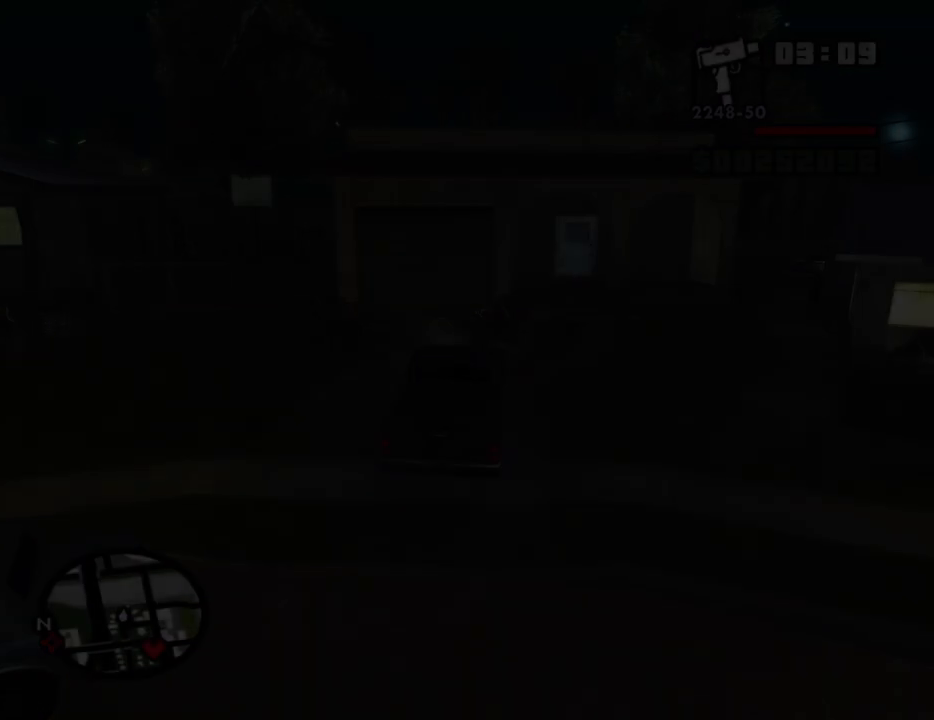
{"keys": ["a"], "mouse": [], "events": [[34, "a", "down"], [84, "a", "up"], [84, "mouse_left", "up"], [84, "mouse_right", "up"], [134, "d", "down"], [184, "d", "up"], [267, "a", "down"], [367, "a", "up"], [417, "d", "down"], [417, "space", "down"], [450, "d", "up"], [500, "a", "down"], [500, "space", "up"]]}
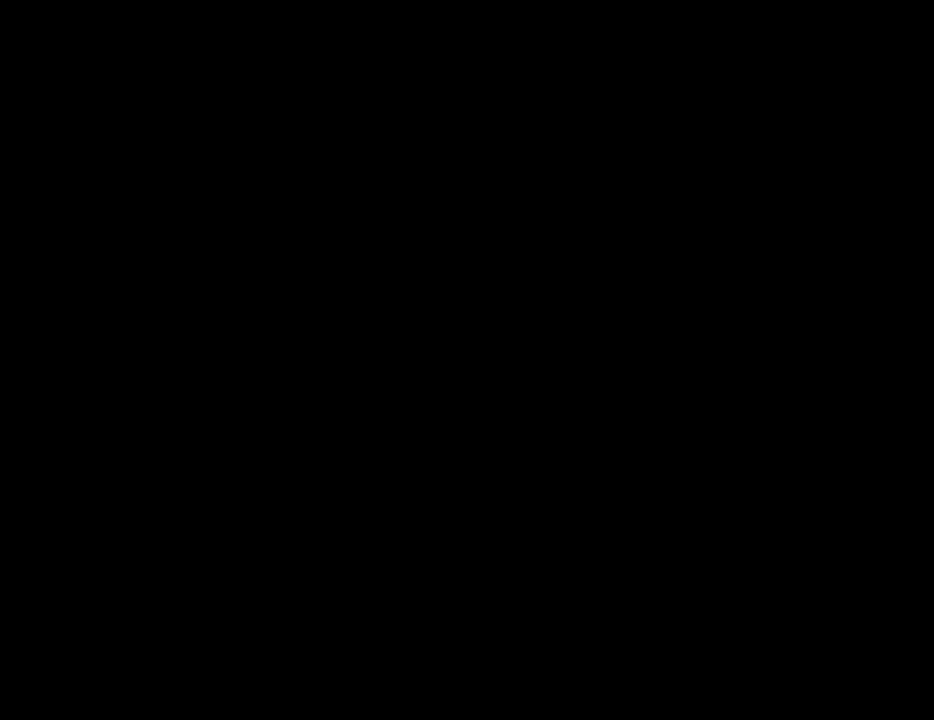
{"keys": ["d", "space"], "mouse": [], "events": [[150, "a", "up"], [184, "d", "down"], [184, "space", "down"], [234, "d", "up"], [284, "a", "down"], [284, "space", "up"], [417, "a", "up"], [417, "d", "down"], [417, "space", "down"]]}
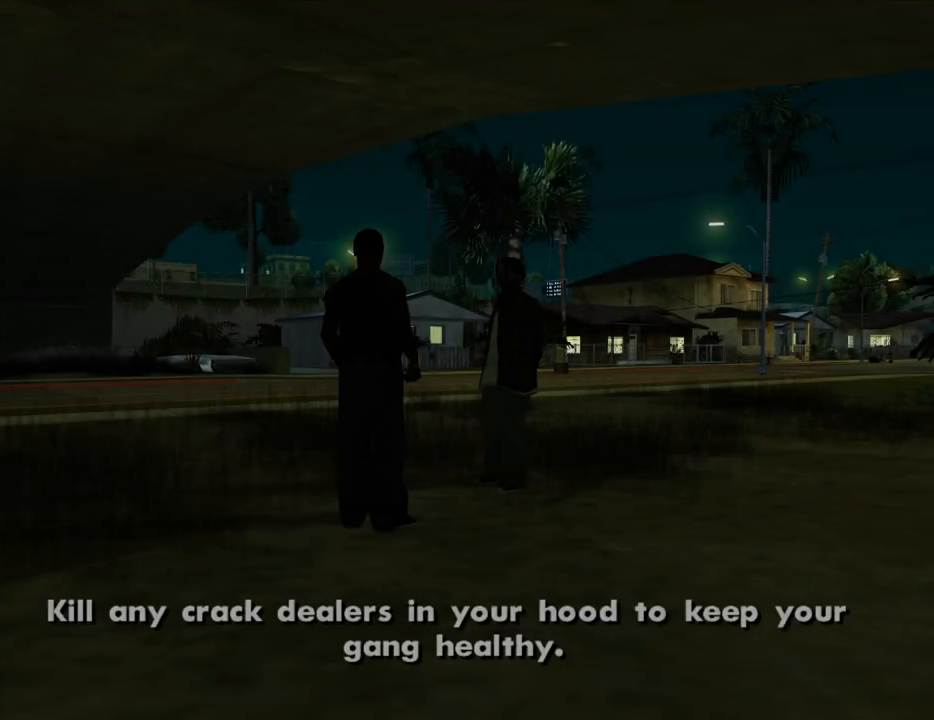
{"keys": ["space"], "mouse": [], "events": [[17, "d", "up"], [67, "a", "down"], [67, "space", "up"], [167, "a", "up"], [200, "space", "down"], [300, "space", "up"], [434, "space", "down"]]}
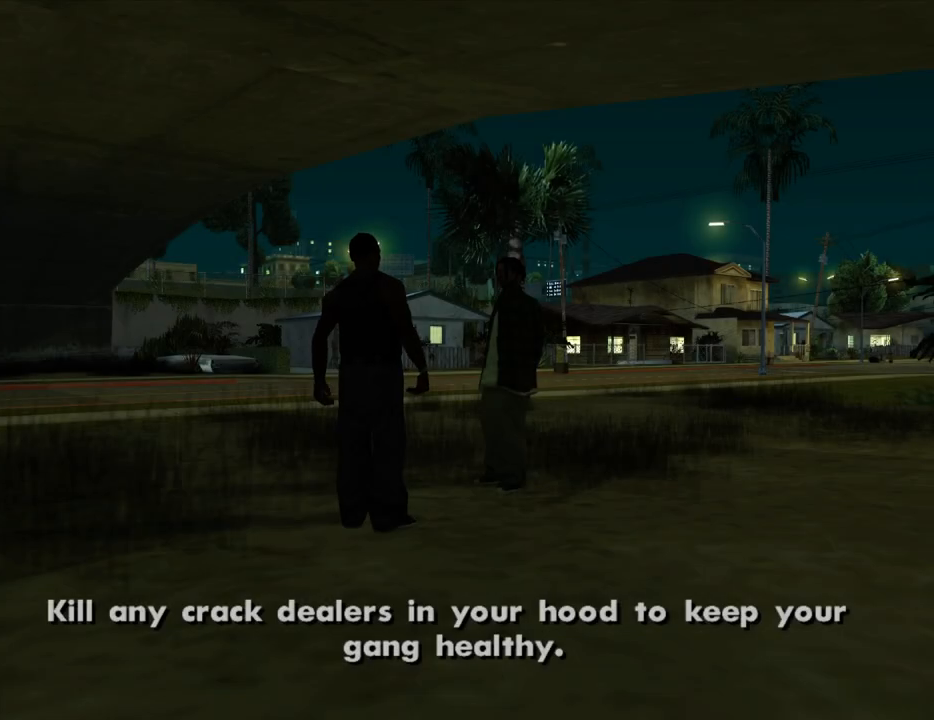
{"keys": ["d", "space"], "mouse": [], "events": [[34, "a", "down"], [84, "space", "up"], [134, "a", "up"], [167, "d", "down"], [217, "space", "down"], [267, "d", "up"], [317, "space", "up"], [367, "a", "down"], [417, "a", "up"], [450, "d", "down"], [450, "space", "down"]]}
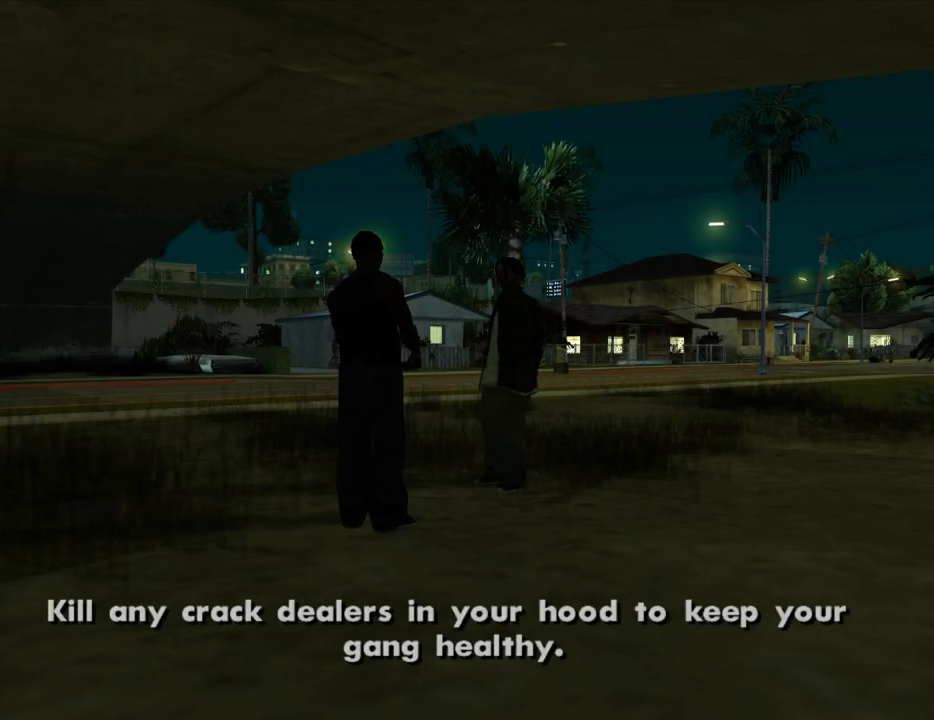
{"keys": [], "mouse": [], "events": [[50, "d", "up"], [100, "a", "down"], [100, "space", "up"], [150, "a", "up"], [284, "space", "down"], [334, "space", "up"]]}
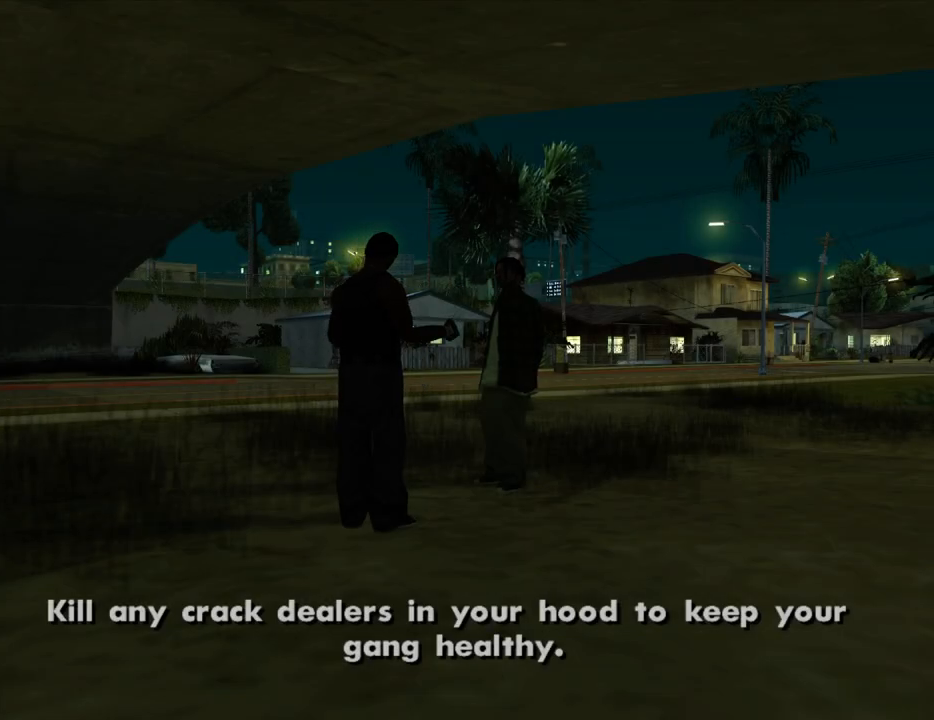
{"keys": ["space"], "mouse": [], "events": [[17, "space", "down"], [117, "space", "up"], [250, "space", "down"], [400, "space", "up"], [434, "space", "down"]]}
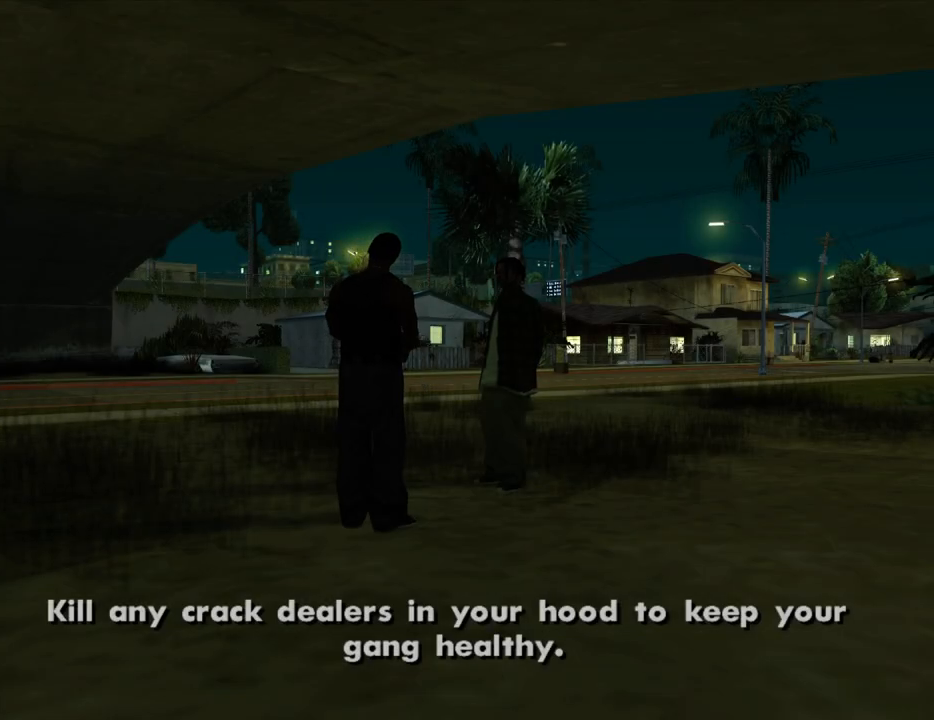
{"keys": ["d", "space"], "mouse": [], "events": [[84, "a", "down"], [84, "space", "up"], [167, "a", "up"], [267, "space", "down"], [367, "a", "down"], [367, "space", "up"], [450, "a", "up"], [500, "d", "down"], [500, "space", "down"]]}
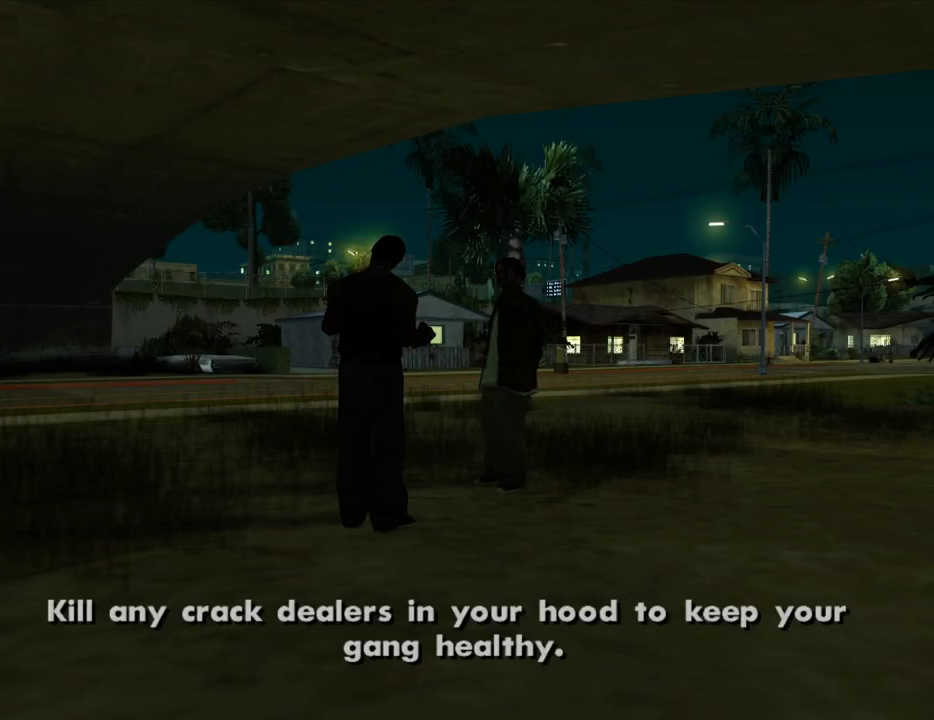
{"keys": [], "mouse": [], "events": [[50, "d", "up"], [100, "a", "down"], [100, "space", "up"], [100, "w", "down"], [184, "a", "up"], [234, "w", "up"], [284, "d", "down"], [284, "space", "down"], [334, "d", "up"], [384, "a", "down"], [384, "space", "up"], [467, "a", "up"]]}
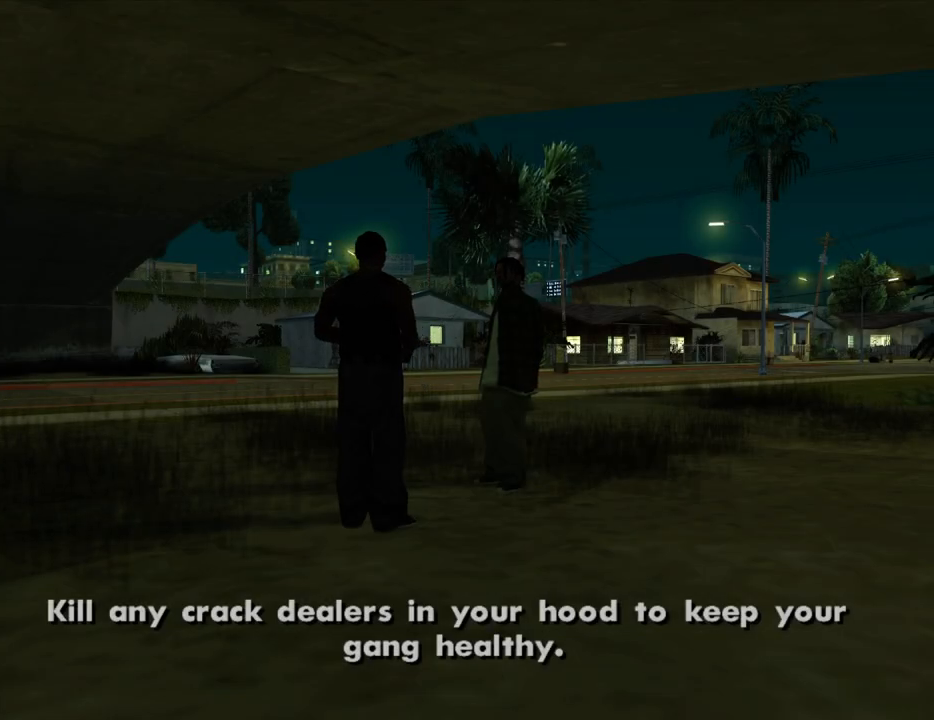
{"keys": [], "mouse": [], "events": [[17, "d", "down"], [17, "space", "down"], [67, "d", "up"], [117, "space", "up"], [167, "a", "down"], [200, "a", "up"], [250, "space", "down"], [300, "d", "down"], [350, "d", "up"], [400, "a", "down"], [400, "space", "up"], [484, "a", "up"]]}
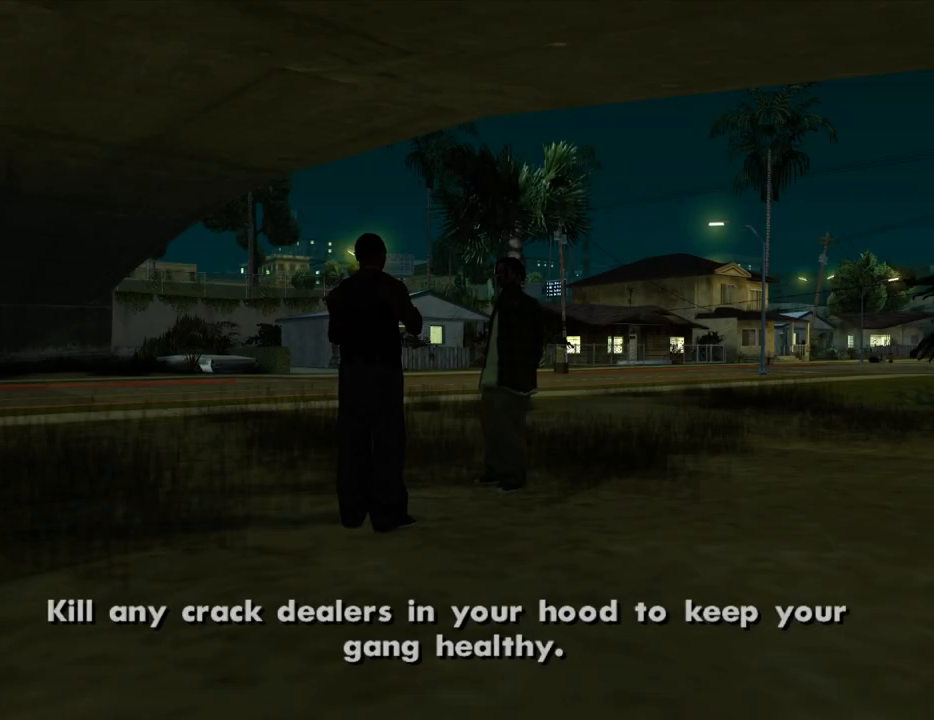
{"keys": [], "mouse": [], "events": [[34, "d", "down"], [34, "space", "down"], [84, "d", "up"], [134, "space", "up"]]}
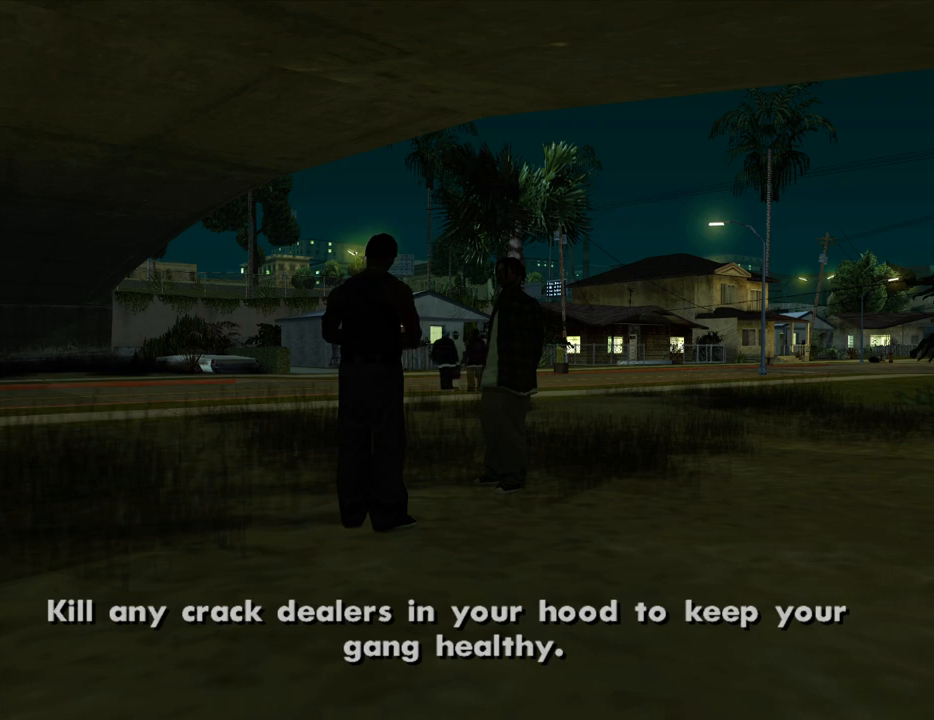
{"keys": ["a"], "mouse": [], "events": [[384, "d", "down"], [384, "space", "down"], [434, "d", "up"], [467, "a", "down"], [467, "space", "up"]]}
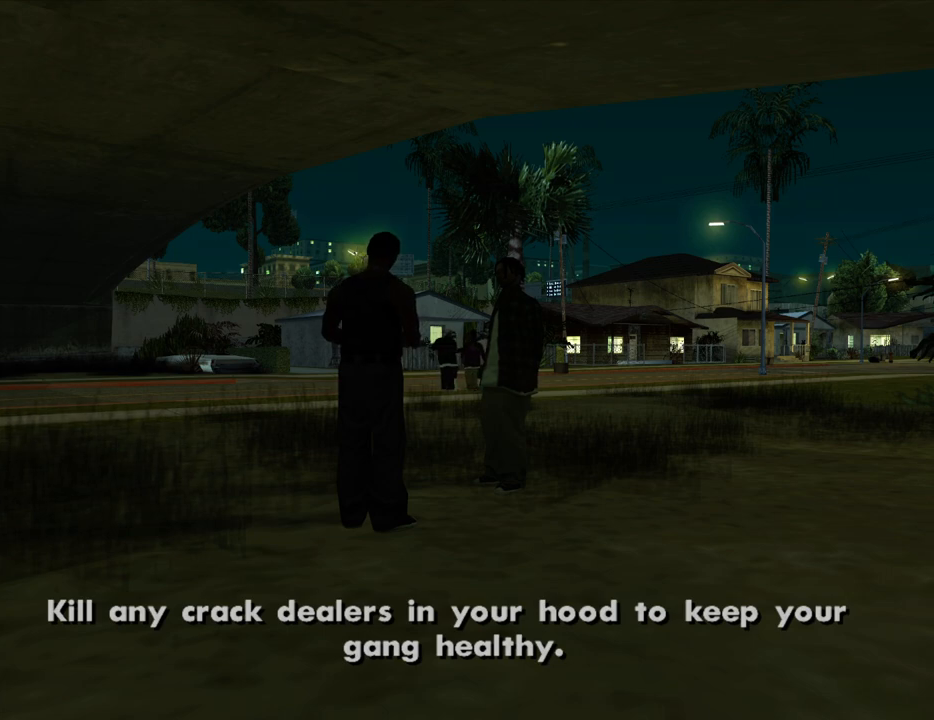
{"keys": ["space"], "mouse": [], "events": [[67, "a", "up"], [117, "d", "down"], [167, "space", "down"], [200, "d", "up"], [250, "a", "down"], [250, "space", "up"], [350, "a", "up"], [400, "d", "down"], [400, "space", "down"], [434, "d", "up"]]}
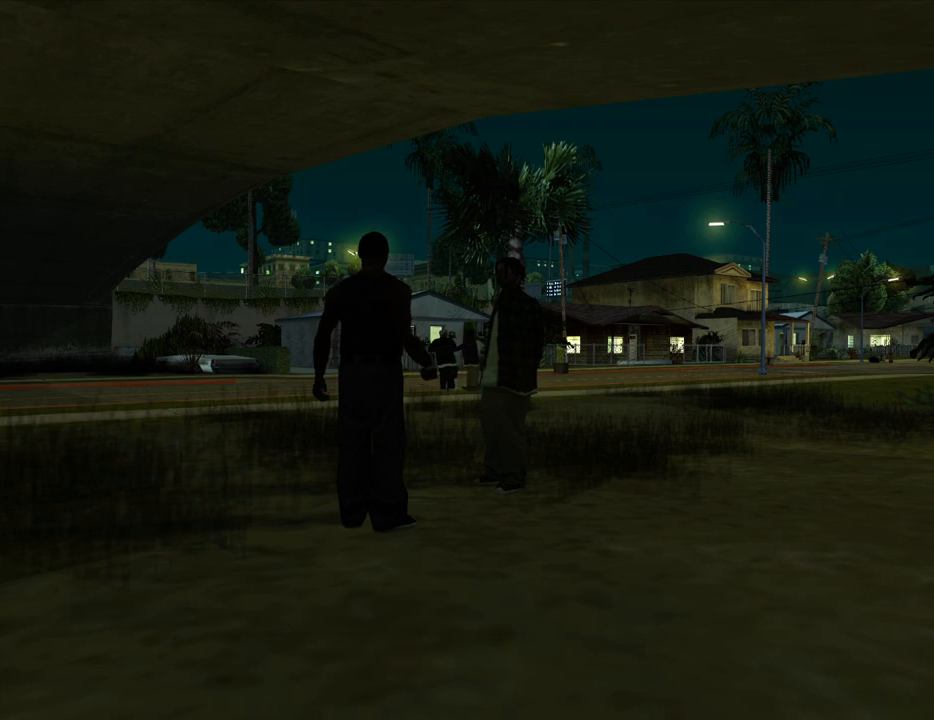
{"keys": [], "mouse": [], "events": [[34, "space", "up"], [167, "space", "down"], [317, "space", "up"]]}
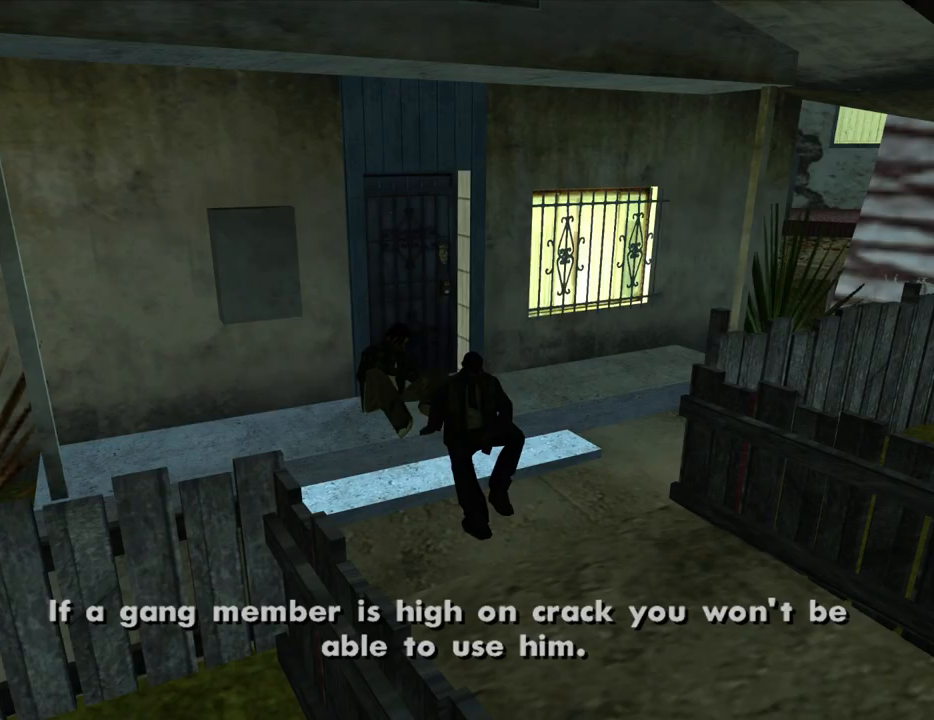
{"keys": [], "mouse": [], "events": [[234, "space", "down"], [334, "a", "down"], [334, "space", "up"], [384, "a", "up"]]}
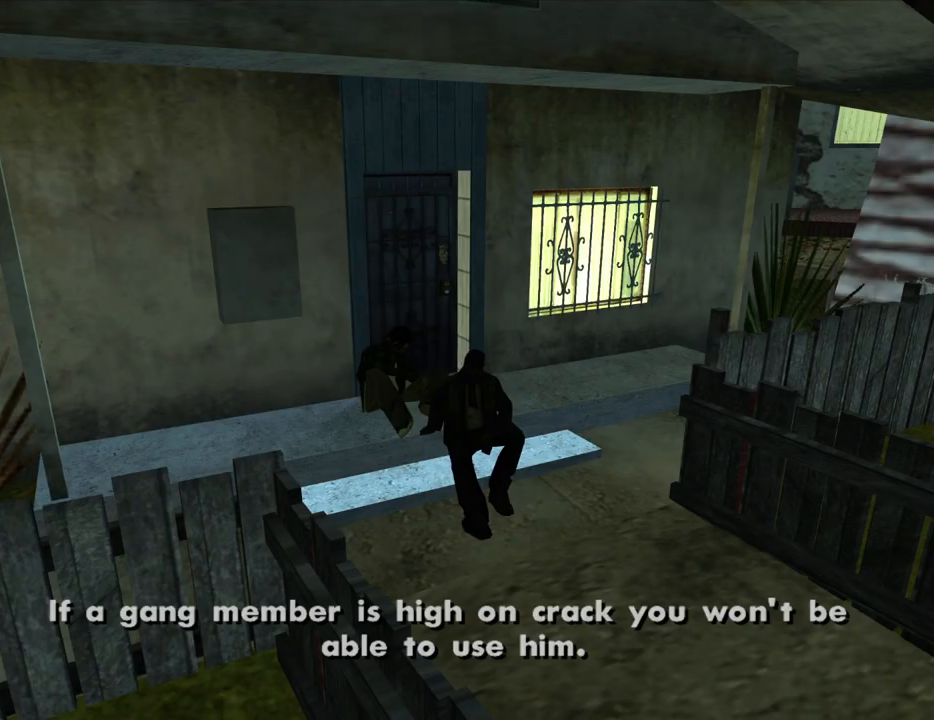
{"keys": [], "mouse": [], "events": []}
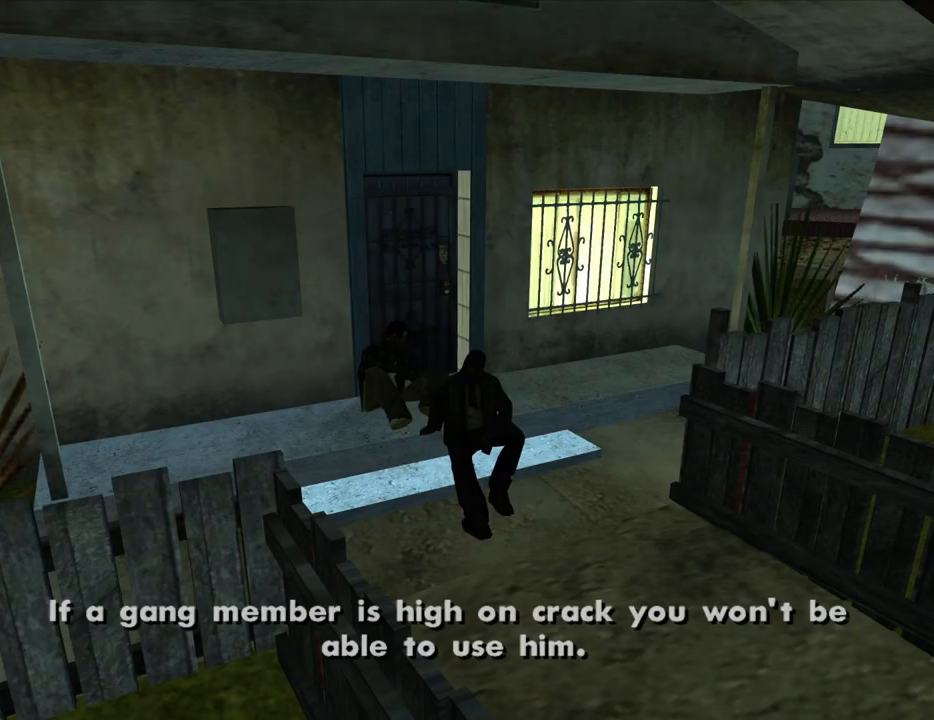
{"keys": [], "mouse": [], "events": []}